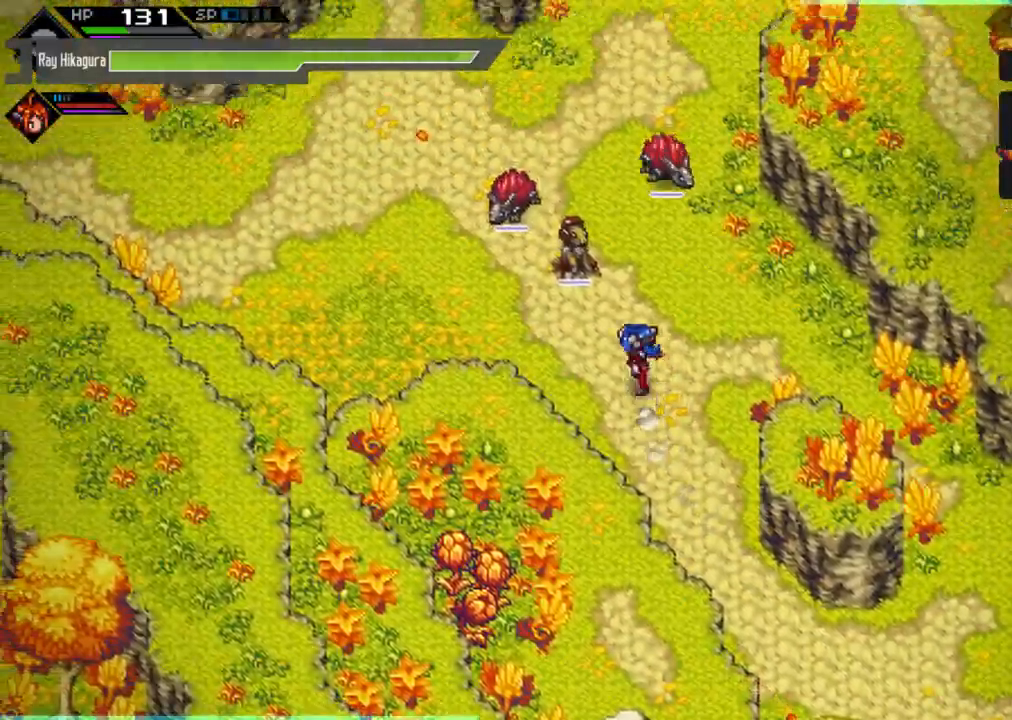
Gameplay with a controller (Xbox layout); each line is a JSON object with the inputs held at the frame after it. "events" lists button and stick changes between this image and that frame as [ms after this image, input, new state], when the widget could be followed in between. Not read: R3.
{"buttons": ["R2"], "left_stick": "center", "right_stick": "up", "events": [[67, "R2", "down"], [67, "right_stick", "up-left"], [100, "left_stick", "center"], [400, "right_stick", "up"]]}
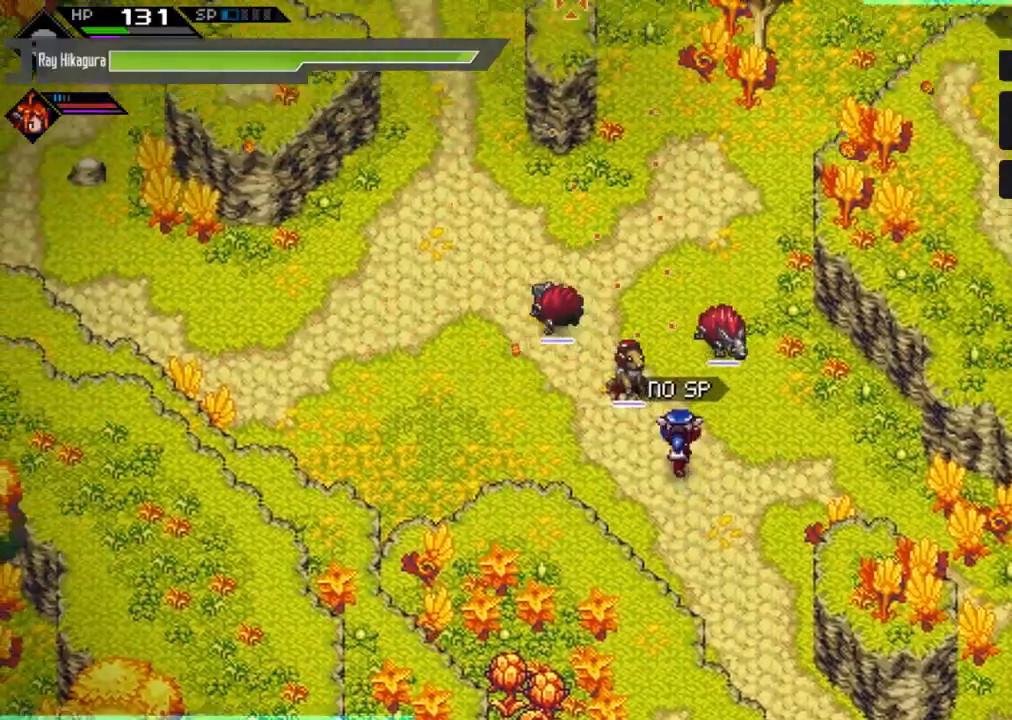
{"buttons": [], "left_stick": "up-right", "right_stick": "center", "events": [[233, "R2", "up"], [233, "right_stick", "center"], [300, "X", "down"], [367, "left_stick", "up-right"], [433, "X", "up"]]}
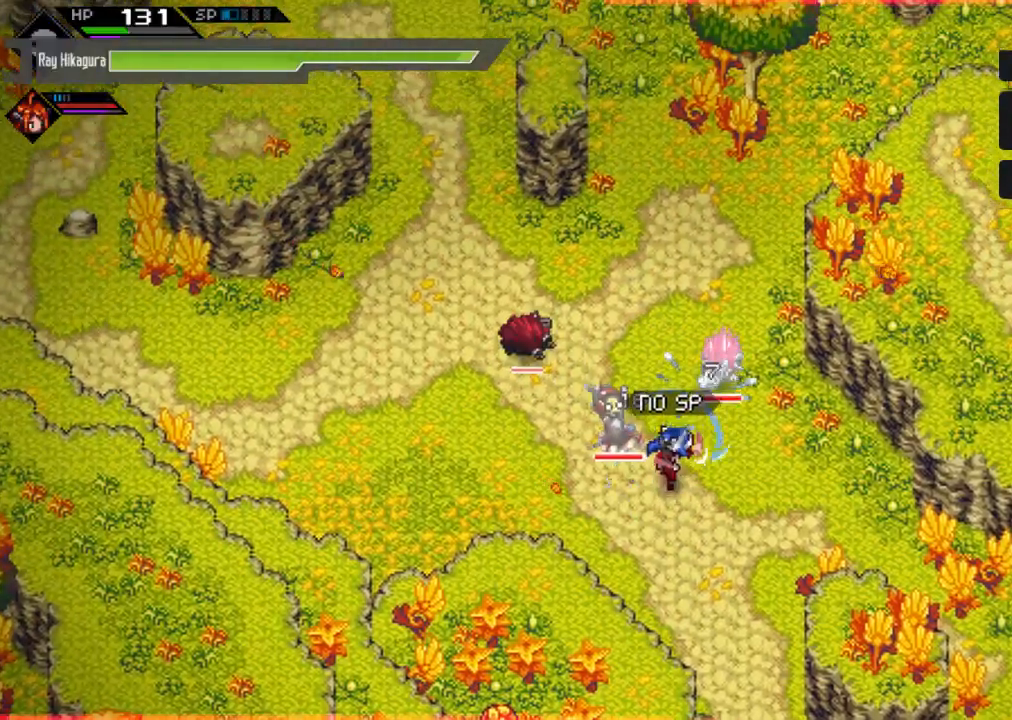
{"buttons": ["X"], "left_stick": "up", "right_stick": "center", "events": [[33, "X", "down"], [167, "X", "up"], [233, "X", "down"], [400, "X", "up"], [400, "left_stick", "up"], [467, "X", "down"]]}
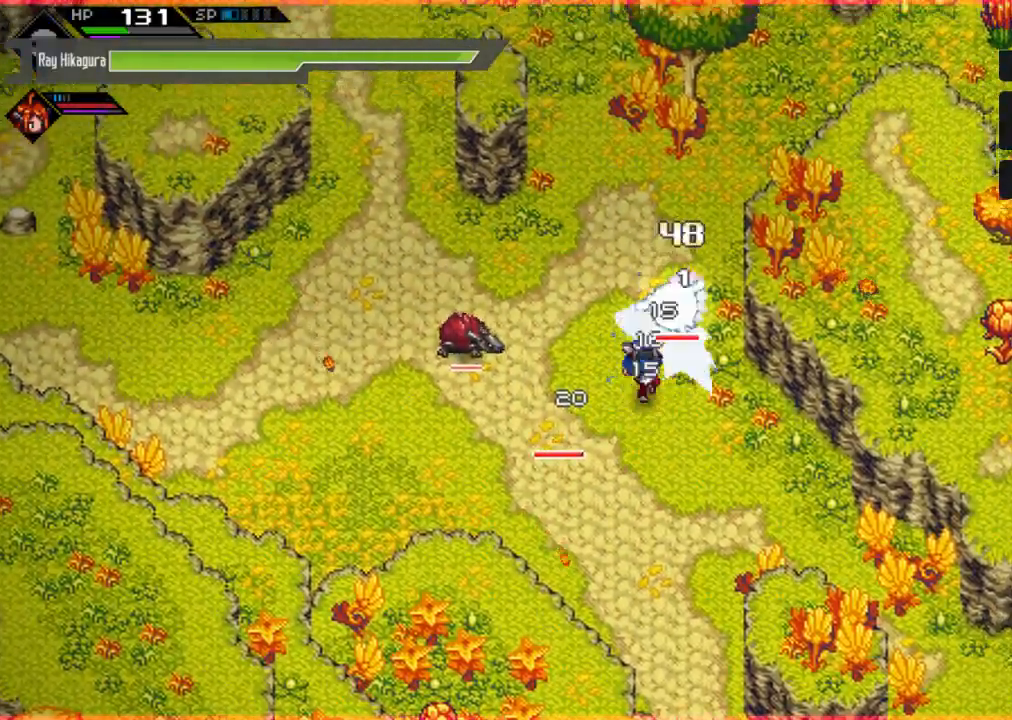
{"buttons": [], "left_stick": "up", "right_stick": "center", "events": [[133, "X", "up"], [200, "X", "down"], [367, "X", "up"]]}
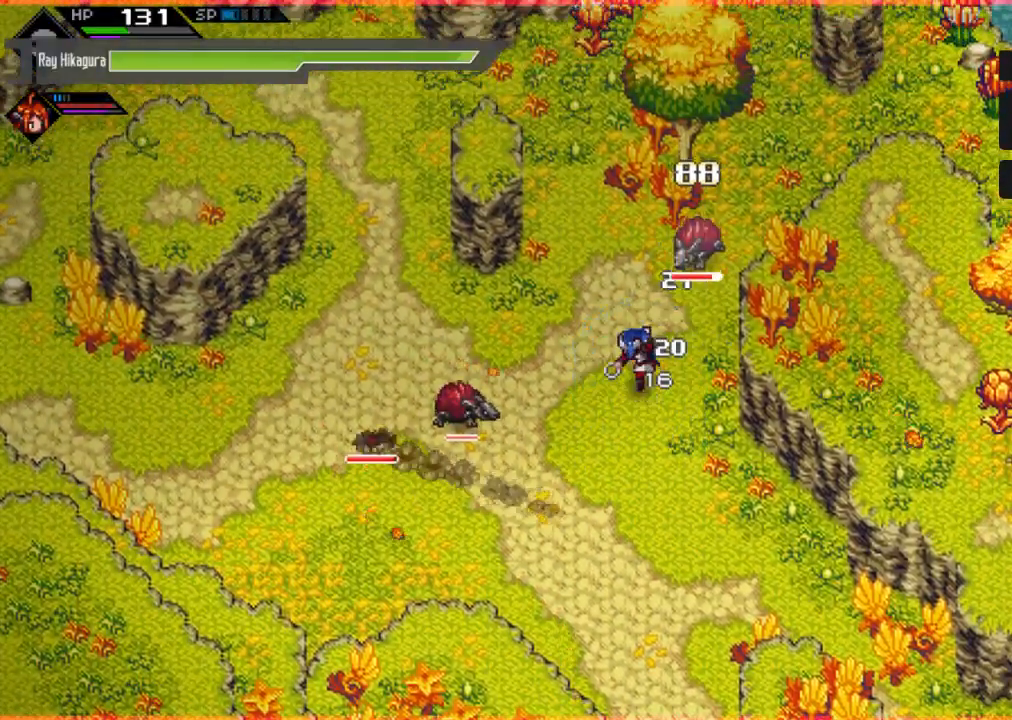
{"buttons": [], "left_stick": "up-right", "right_stick": "center", "events": [[67, "left_stick", "up-right"], [300, "X", "down"], [433, "X", "up"]]}
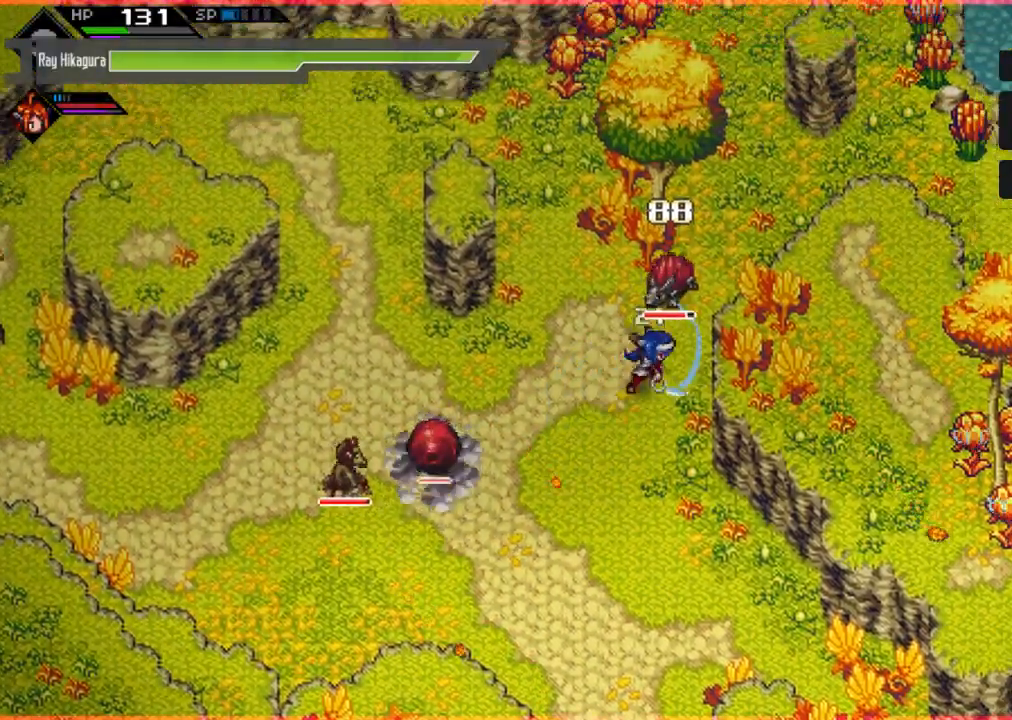
{"buttons": [], "left_stick": "left", "right_stick": "center", "events": [[33, "X", "down"], [167, "X", "up"], [267, "X", "down"], [333, "left_stick", "up"], [367, "X", "up"], [467, "left_stick", "left"]]}
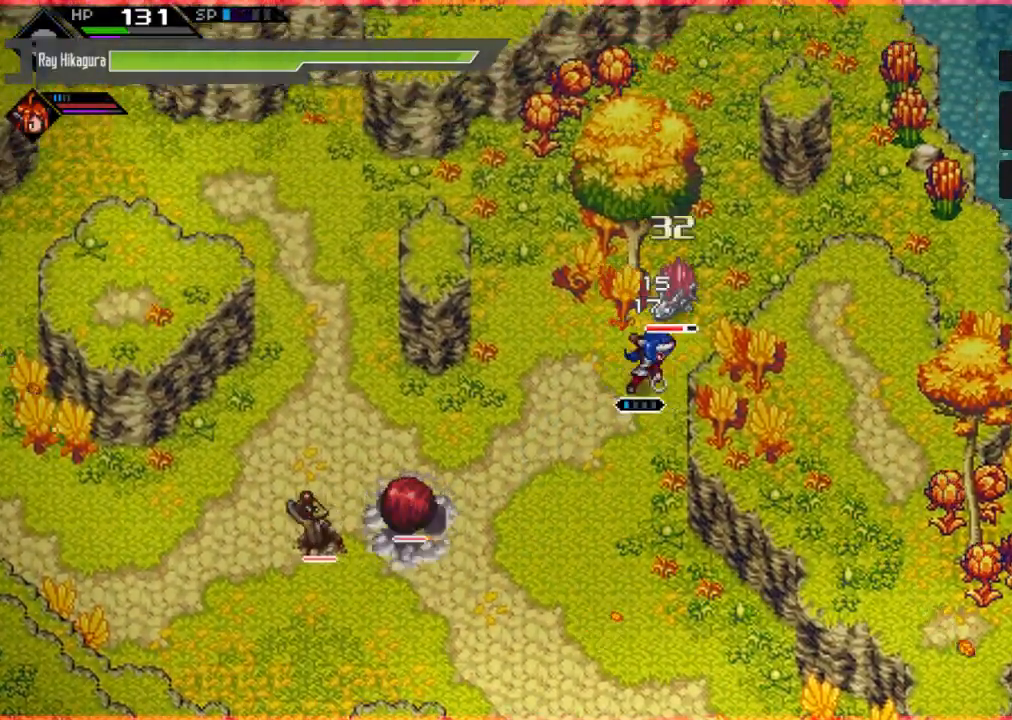
{"buttons": ["B"], "left_stick": "down-left", "right_stick": "center", "events": [[67, "left_stick", "down-left"], [367, "B", "down"]]}
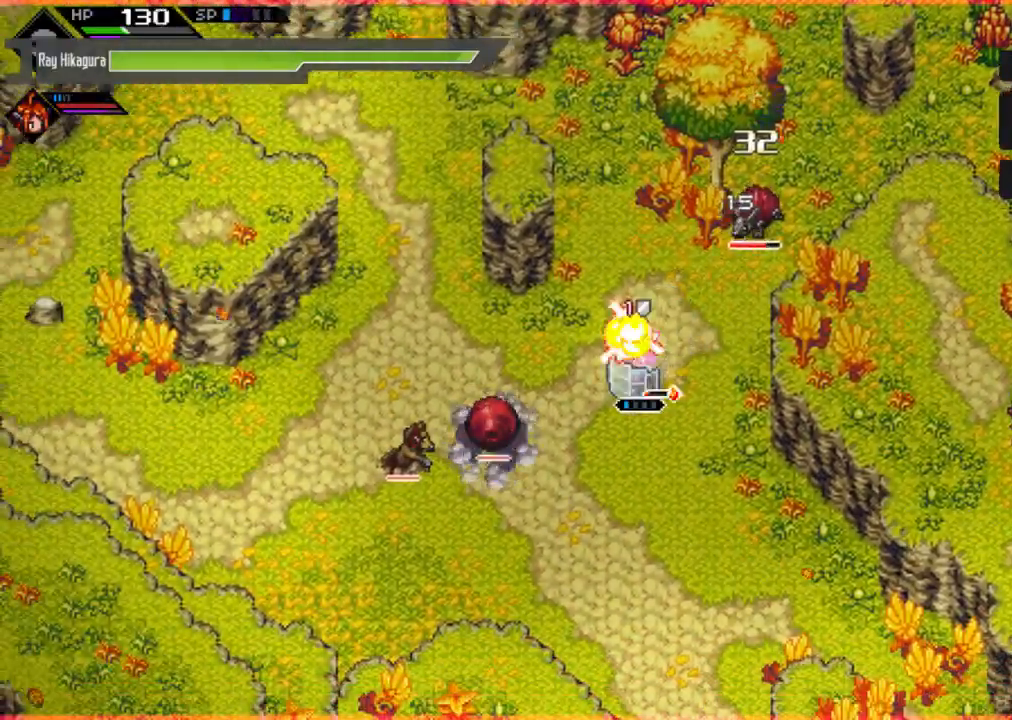
{"buttons": [], "left_stick": "down", "right_stick": "center", "events": [[433, "left_stick", "down"], [467, "B", "up"]]}
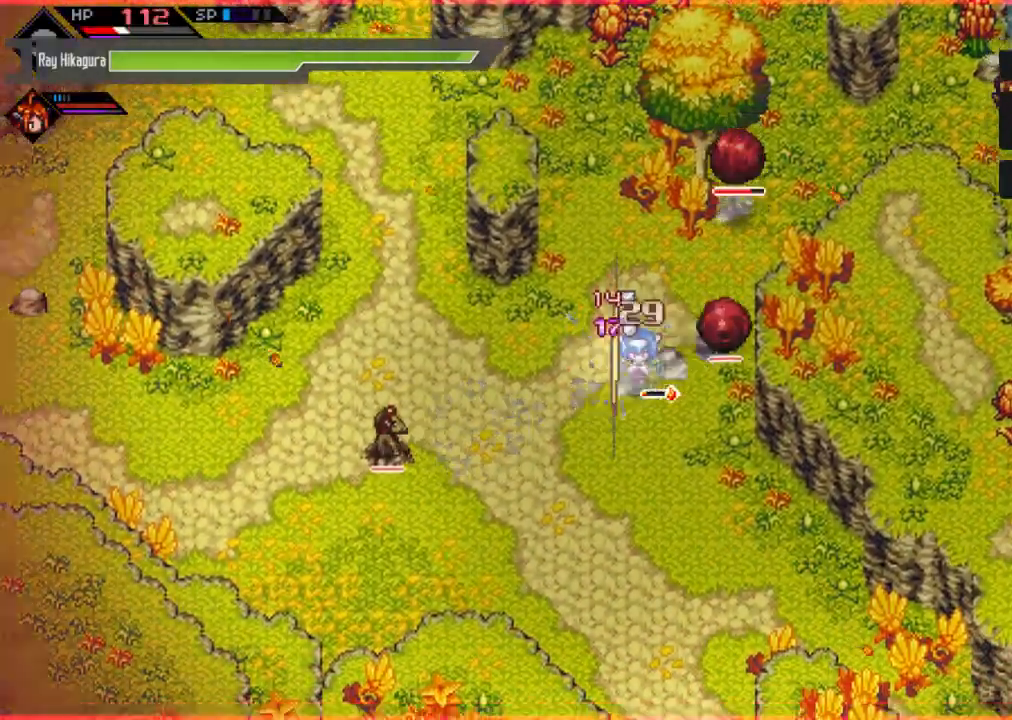
{"buttons": [], "left_stick": "down-left", "right_stick": "center", "events": [[333, "left_stick", "down-left"]]}
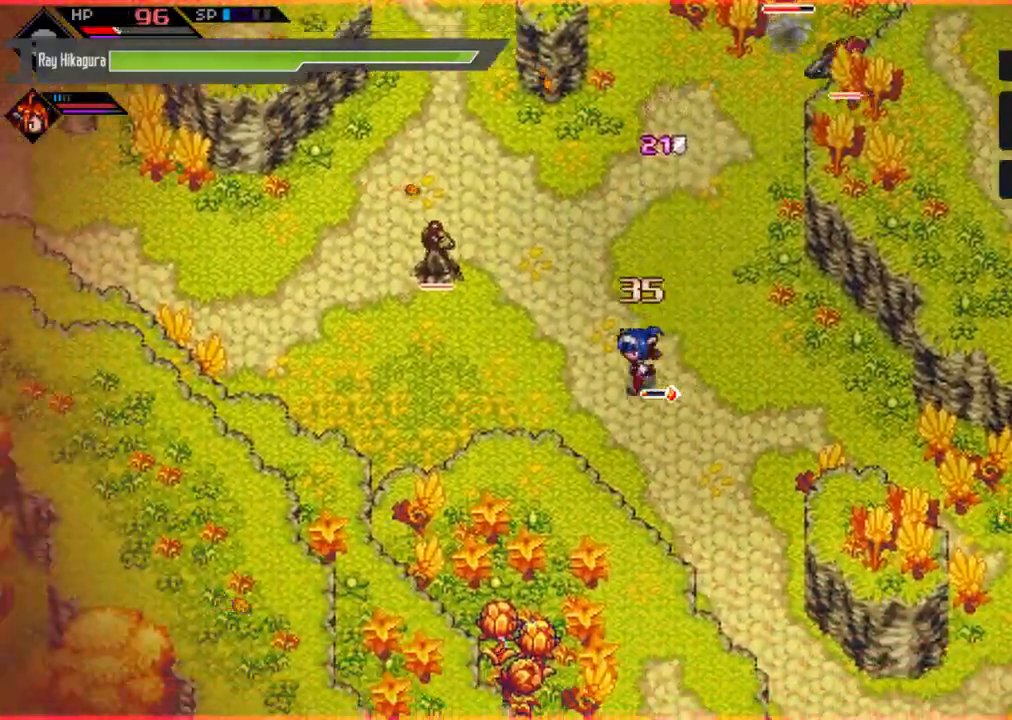
{"buttons": ["X"], "left_stick": "up-left", "right_stick": "center", "events": [[67, "left_stick", "up-left"], [400, "X", "down"]]}
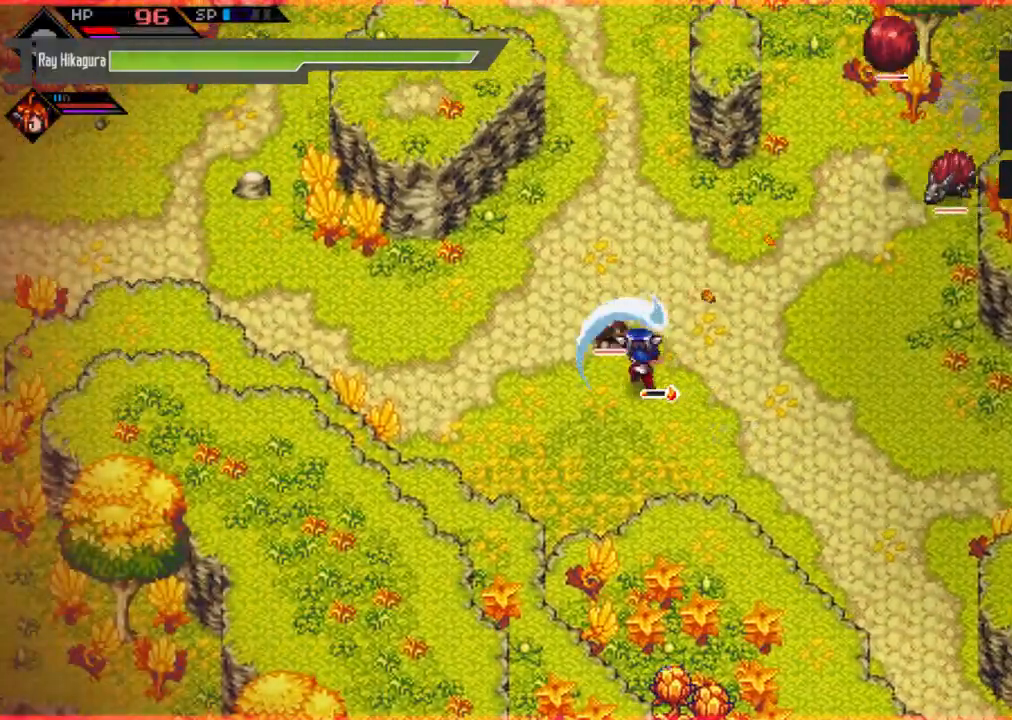
{"buttons": [], "left_stick": "up-right", "right_stick": "center", "events": [[33, "X", "up"], [133, "X", "down"], [267, "X", "up"], [333, "X", "down"], [367, "left_stick", "up-right"], [500, "X", "up"]]}
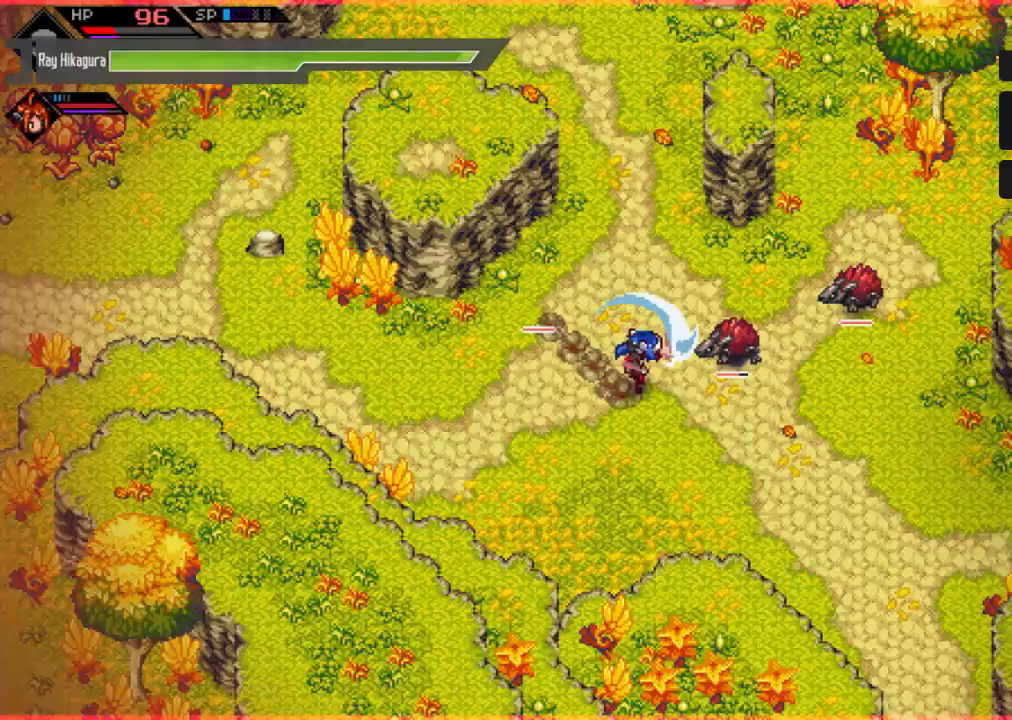
{"buttons": ["X"], "left_stick": "right", "right_stick": "center", "events": [[133, "B", "down"], [133, "left_stick", "right"], [333, "B", "up"], [433, "X", "down"]]}
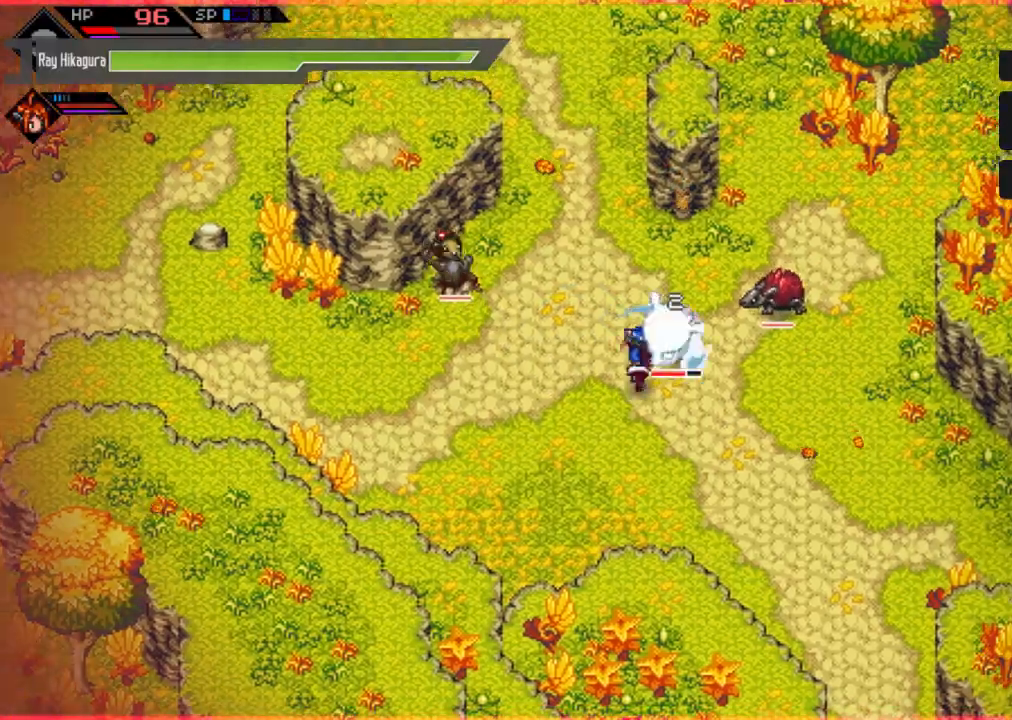
{"buttons": [], "left_stick": "up-right", "right_stick": "center", "events": [[33, "X", "up"], [100, "left_stick", "up-right"], [133, "X", "down"], [267, "X", "up"], [333, "X", "down"], [467, "X", "up"]]}
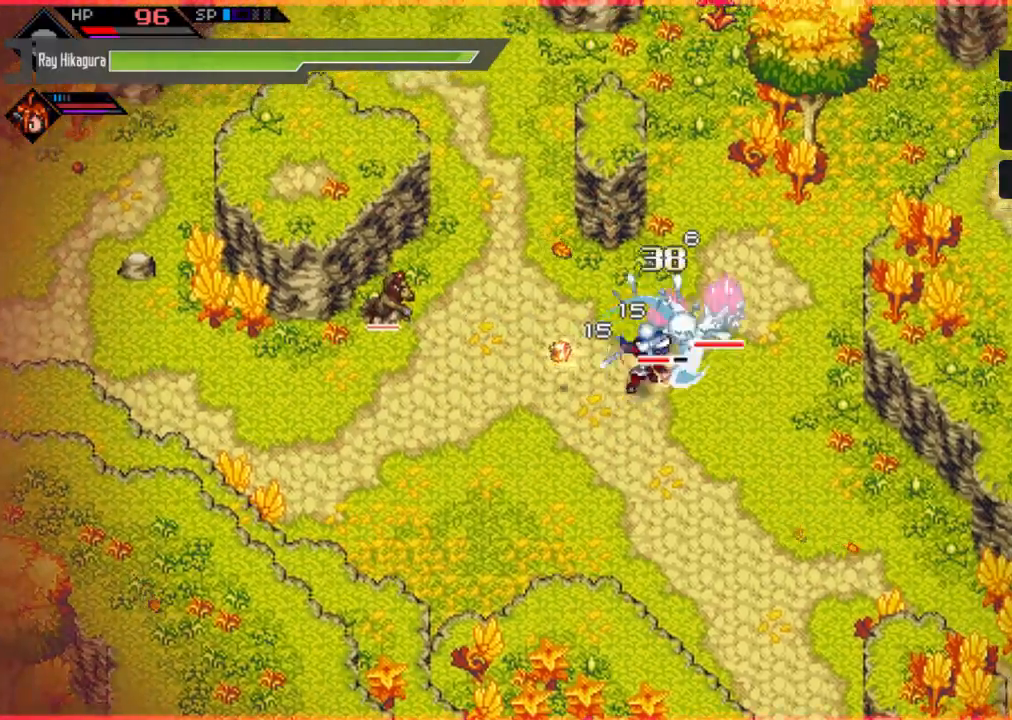
{"buttons": ["R2"], "left_stick": "up-right", "right_stick": "center", "events": [[33, "R2", "down"]]}
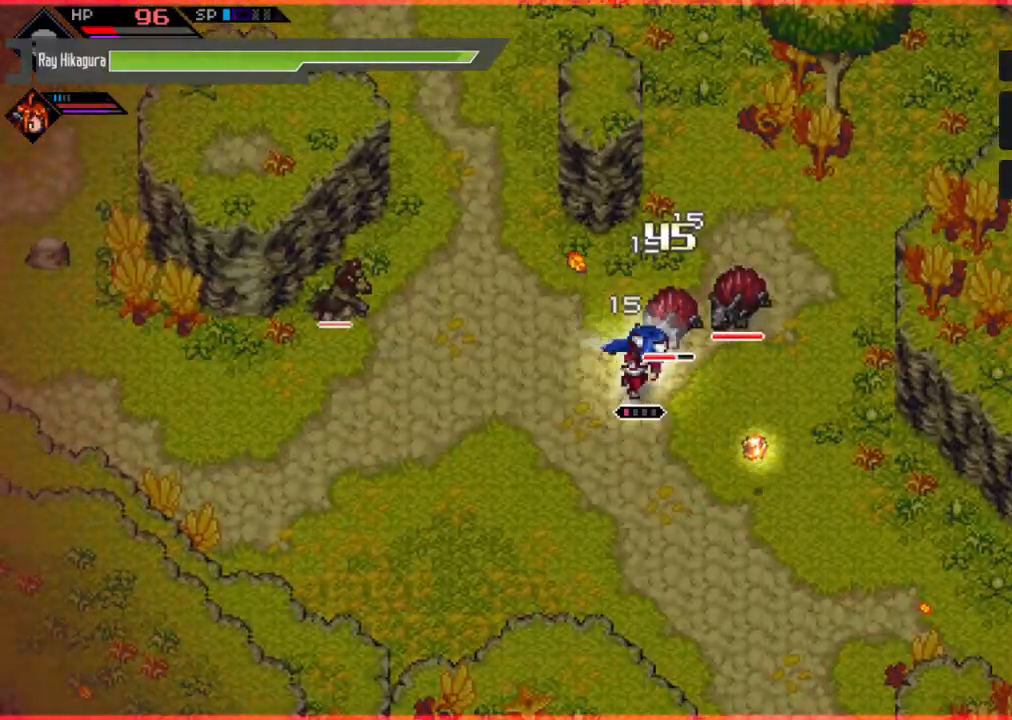
{"buttons": ["R2"], "left_stick": "up-right", "right_stick": "center", "events": []}
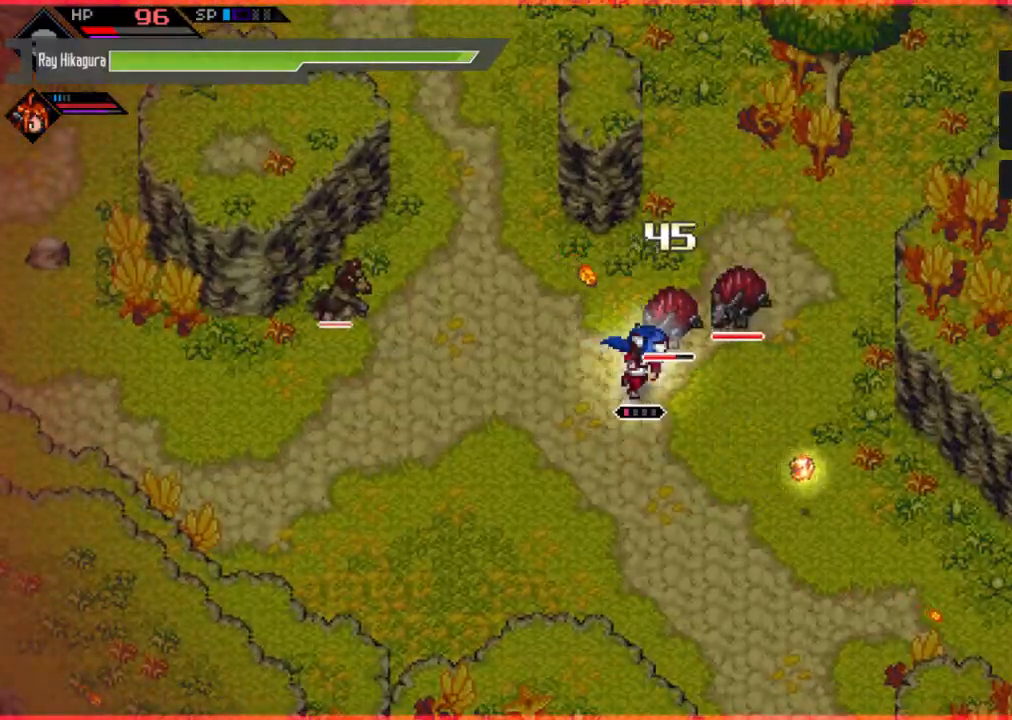
{"buttons": [], "left_stick": "up-right", "right_stick": "center", "events": [[33, "R2", "up"]]}
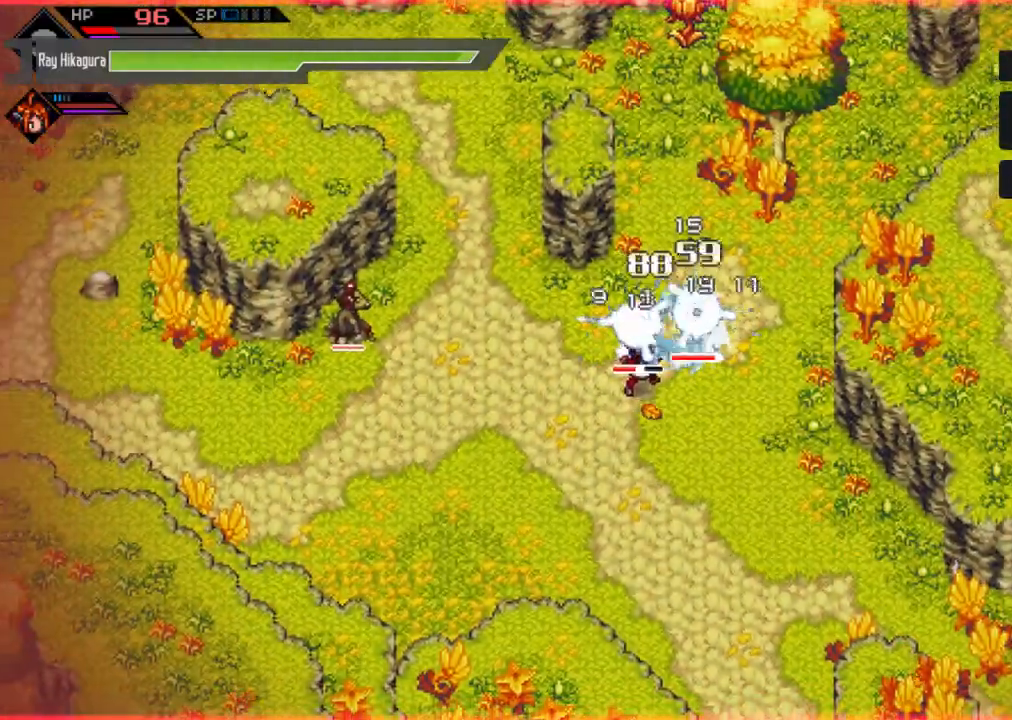
{"buttons": ["X"], "left_stick": "up-right", "right_stick": "center", "events": [[433, "X", "down"]]}
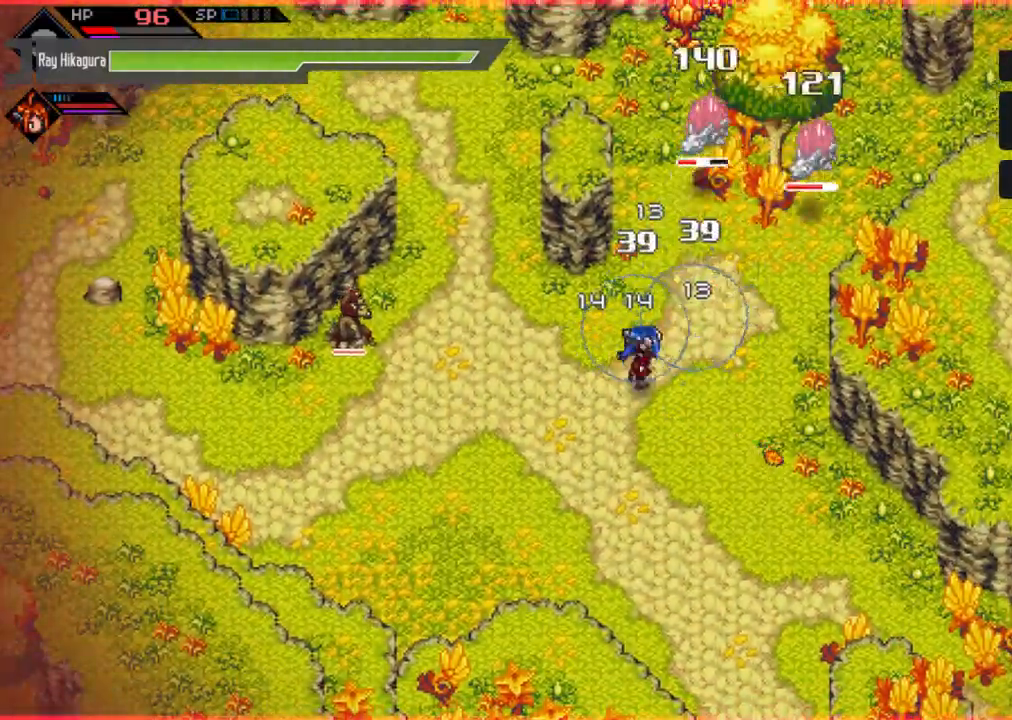
{"buttons": [], "left_stick": "up-right", "right_stick": "center", "events": [[67, "X", "up"]]}
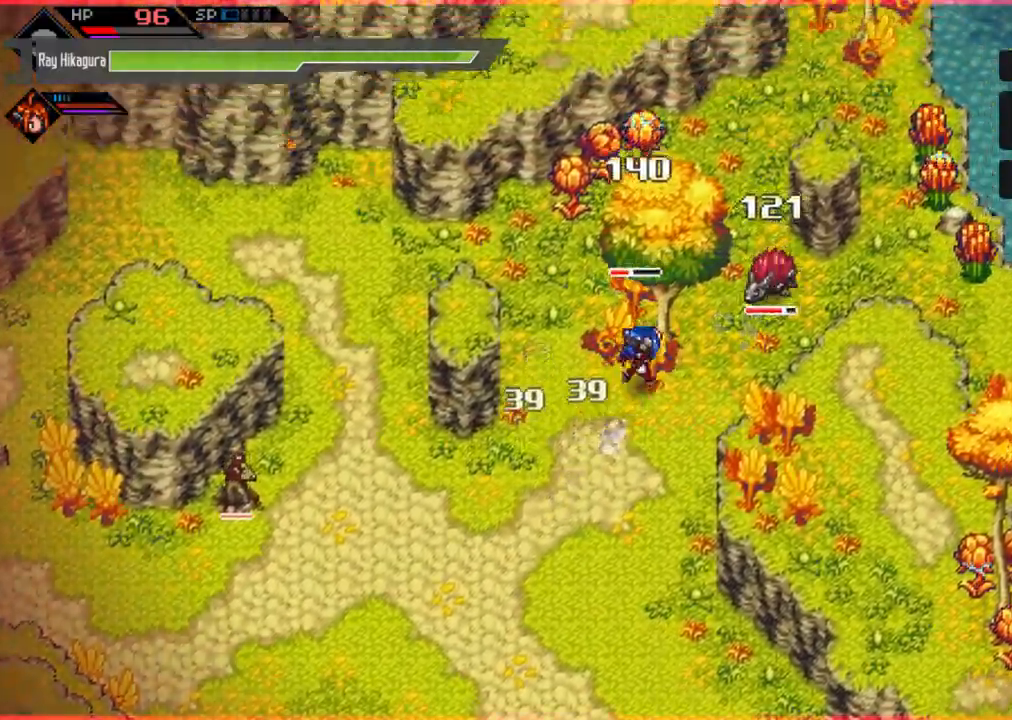
{"buttons": ["X"], "left_stick": "center", "right_stick": "center", "events": [[133, "left_stick", "right"], [367, "X", "down"], [367, "left_stick", "up"], [433, "X", "up"], [433, "left_stick", "center"], [500, "X", "down"]]}
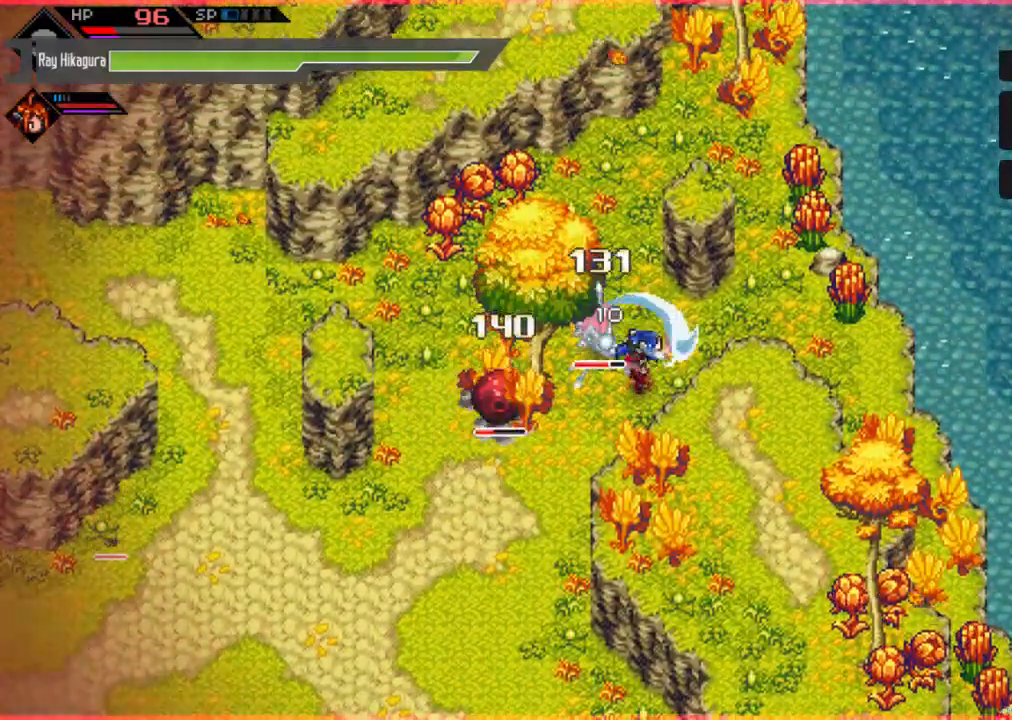
{"buttons": ["X"], "left_stick": "down-left", "right_stick": "center", "events": [[100, "left_stick", "left"], [133, "X", "up"], [200, "X", "down"], [367, "X", "up"], [433, "X", "down"], [467, "left_stick", "down-left"]]}
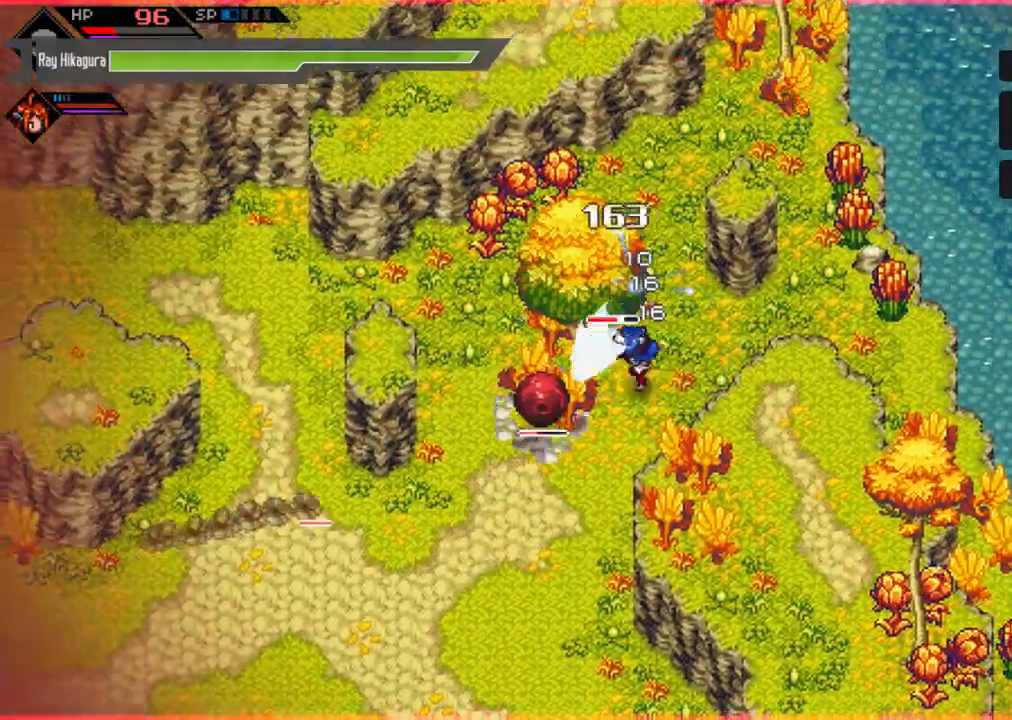
{"buttons": [], "left_stick": "down-left", "right_stick": "center", "events": [[67, "X", "up"], [167, "X", "down"], [267, "X", "up"]]}
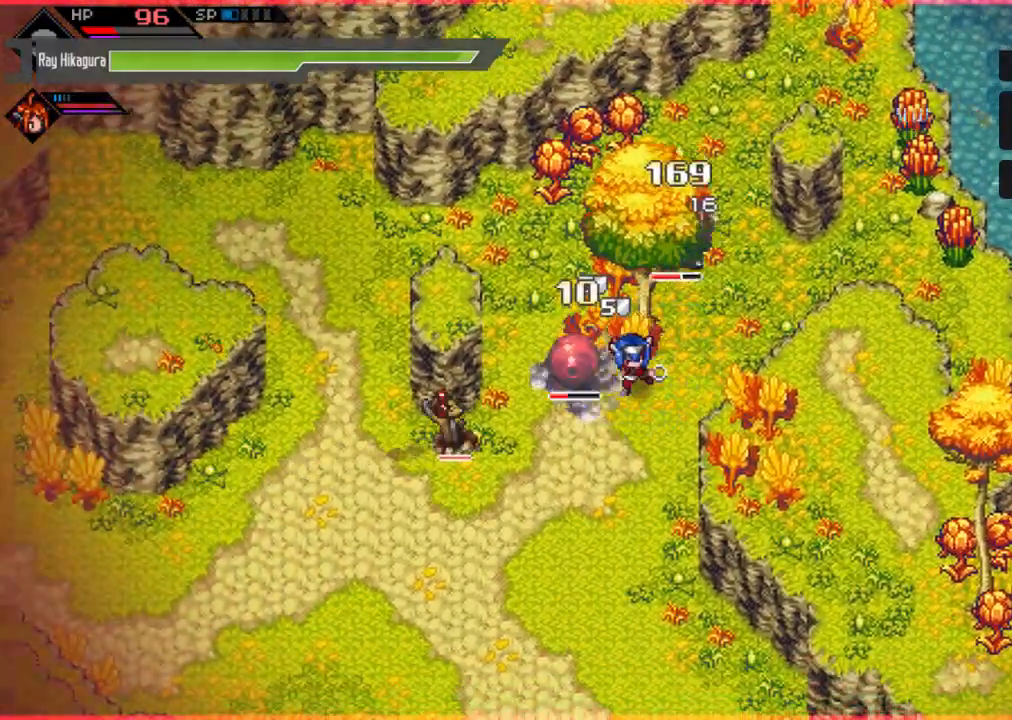
{"buttons": ["B"], "left_stick": "down-left", "right_stick": "center", "events": [[100, "B", "down"], [267, "B", "up"], [400, "B", "down"]]}
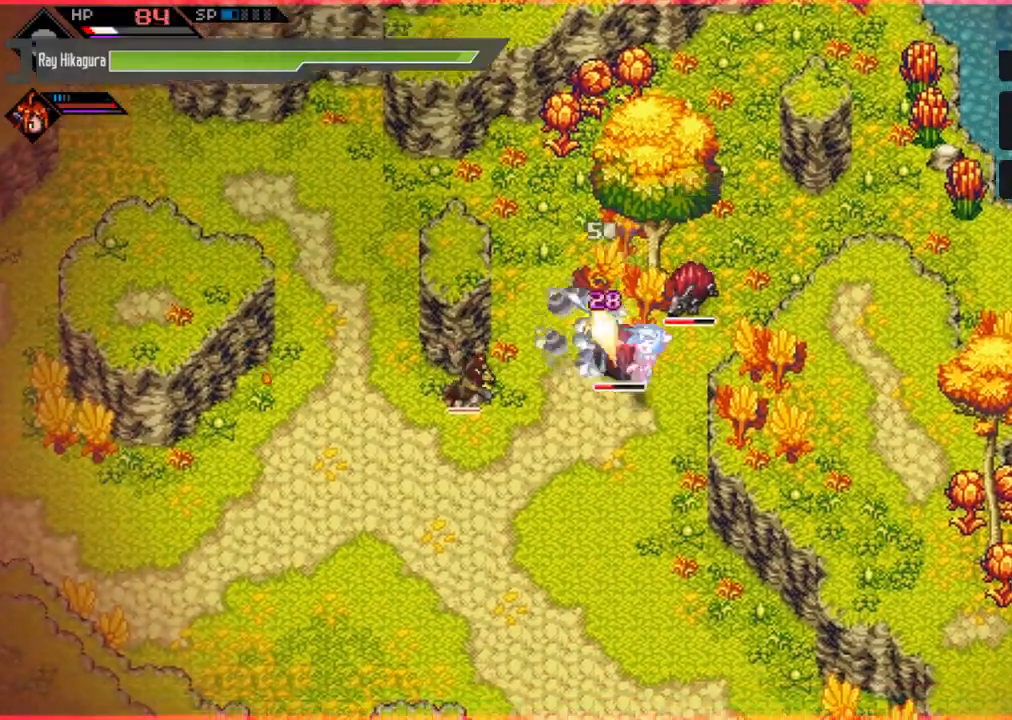
{"buttons": [], "left_stick": "down-left", "right_stick": "center", "events": [[267, "left_stick", "up"], [400, "B", "up"], [433, "left_stick", "left"], [500, "left_stick", "down-left"]]}
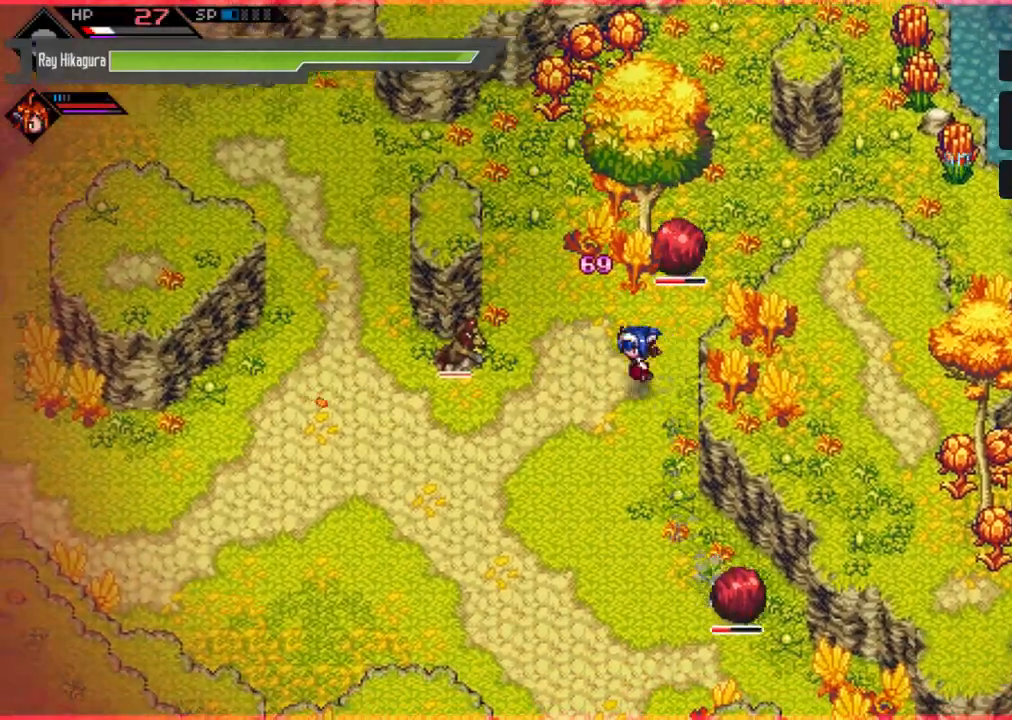
{"buttons": [], "left_stick": "down-left", "right_stick": "center", "events": []}
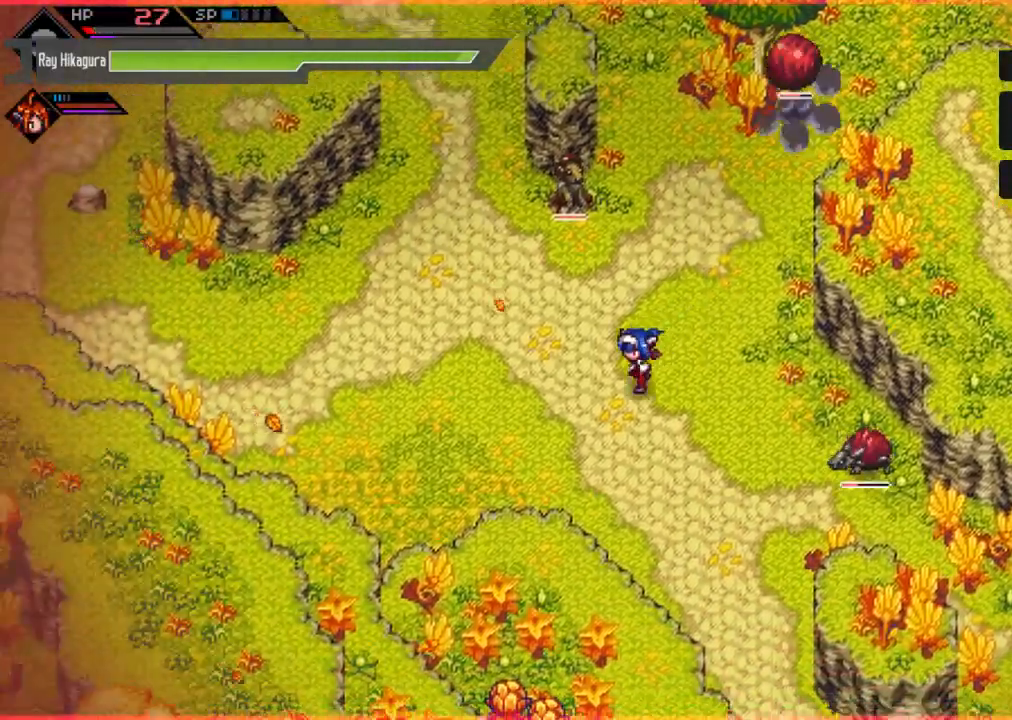
{"buttons": ["L2"], "left_stick": "left", "right_stick": "center", "events": [[167, "left_stick", "left"], [467, "L2", "down"]]}
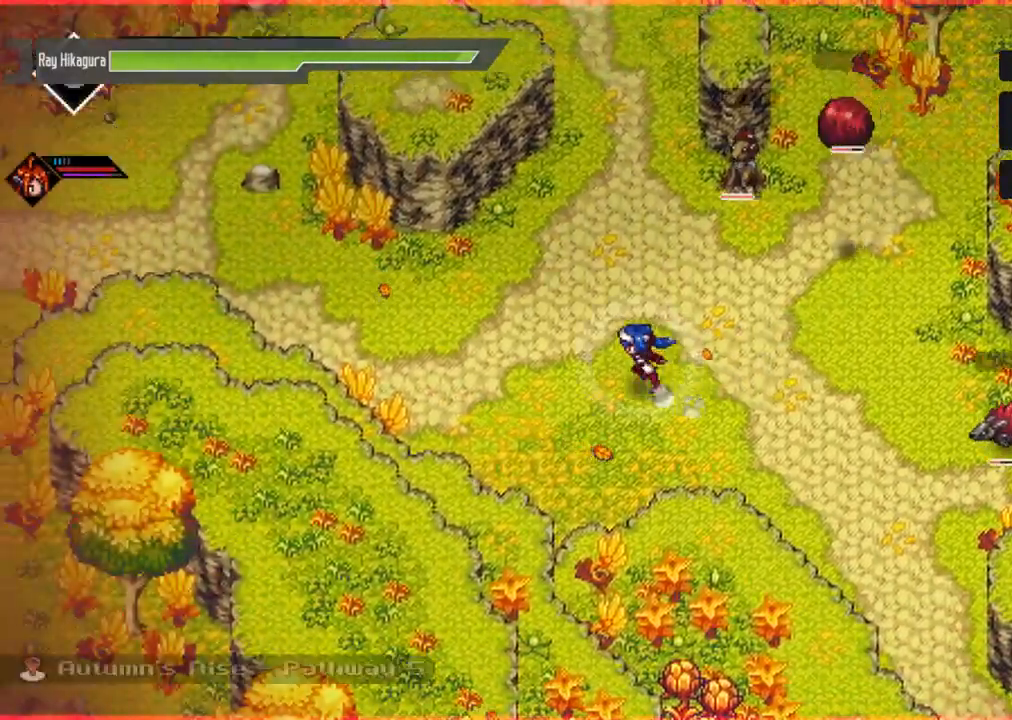
{"buttons": ["L2"], "left_stick": "right", "right_stick": "center", "events": [[333, "left_stick", "center"], [500, "left_stick", "right"]]}
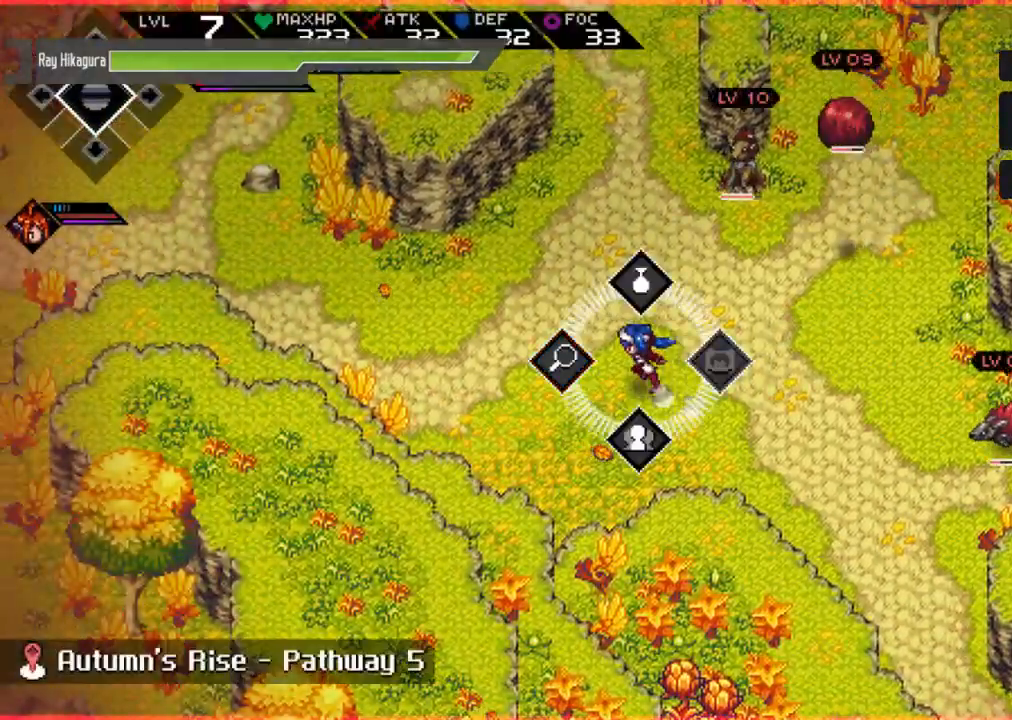
{"buttons": ["L2"], "left_stick": "center", "right_stick": "center", "events": [[167, "left_stick", "center"], [300, "left_stick", "up"], [433, "left_stick", "center"]]}
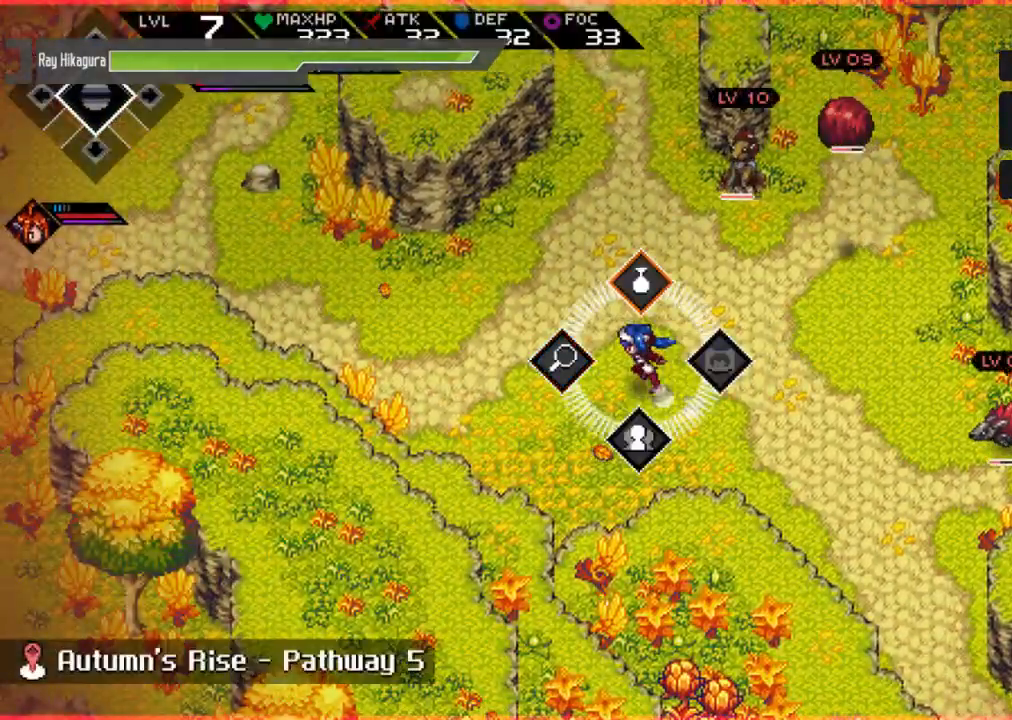
{"buttons": ["L2"], "left_stick": "center", "right_stick": "center", "events": [[33, "A", "down"], [233, "A", "up"]]}
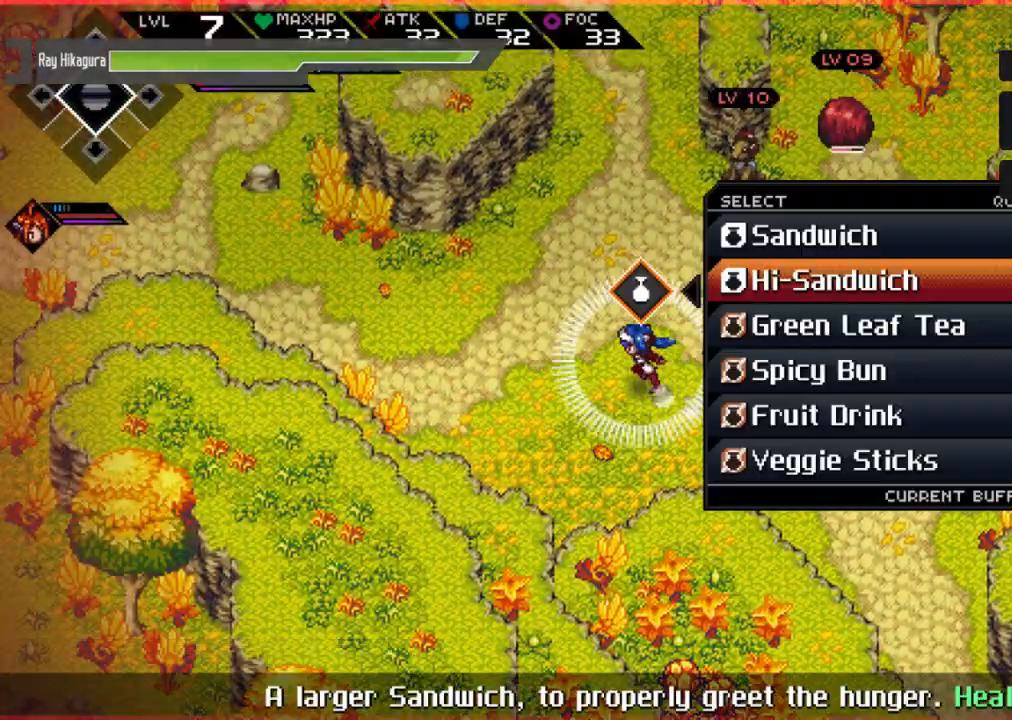
{"buttons": [], "left_stick": "center", "right_stick": "center", "events": [[200, "A", "down"], [333, "A", "up"], [467, "L2", "up"]]}